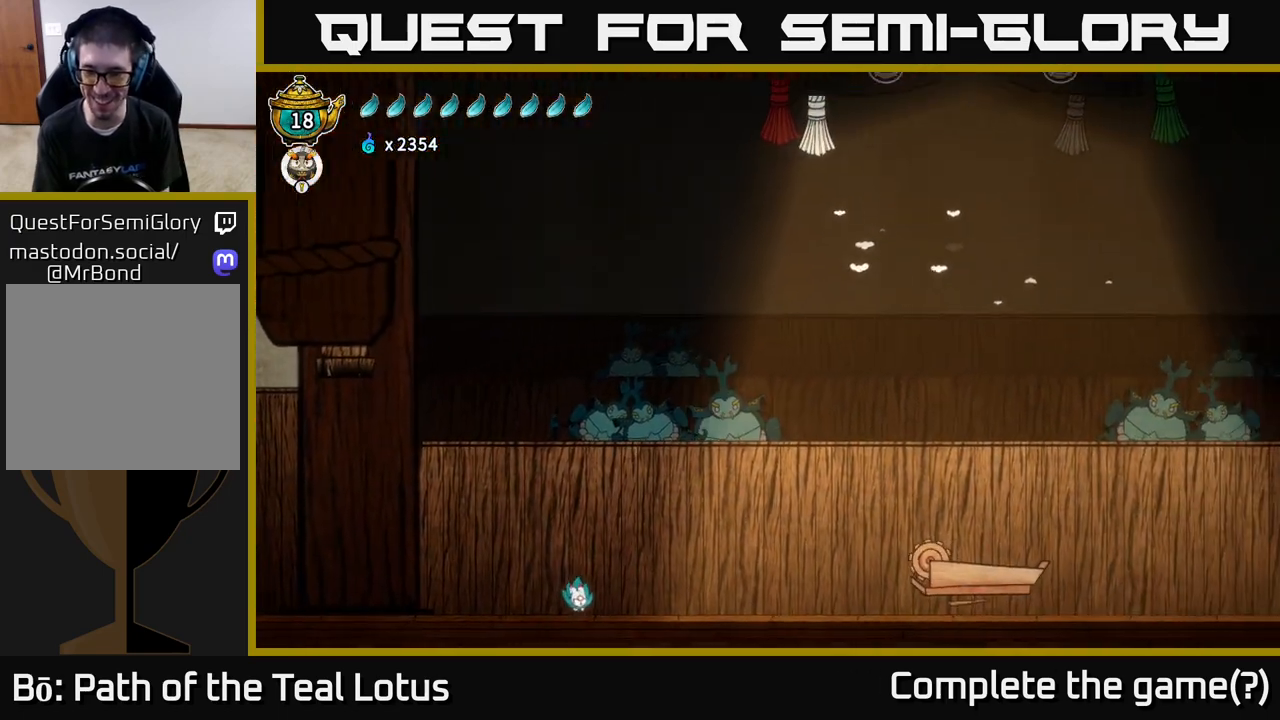
Gameplay with a controller (Xbox layout); each line is a JSON object with the inputs held at the frame after it. "events" lists button and stick changes between this image and that frame as [ms after this image, input, new state], when the widget could be followed in between.
{"buttons": ["A", "R2"], "left_stick": "right", "right_stick": "center", "events": [[117, "R2", "down"], [233, "A", "down"]]}
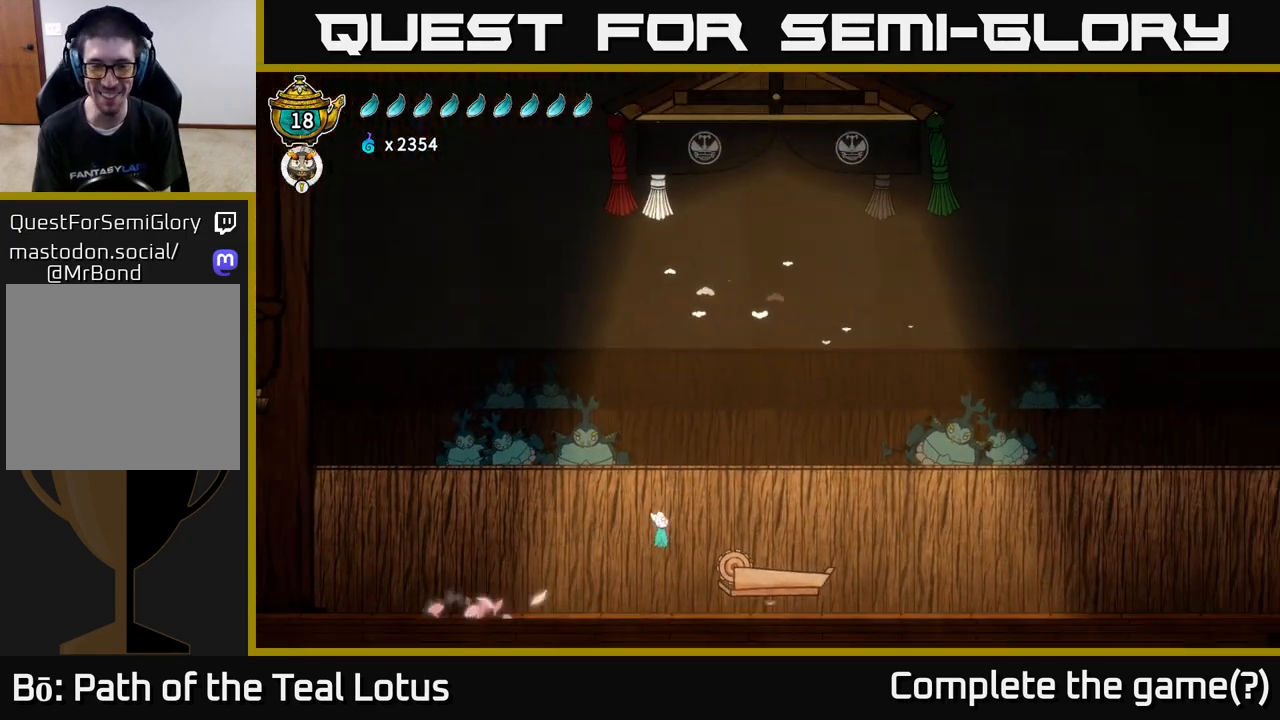
{"buttons": [], "left_stick": "right", "right_stick": "center", "events": [[100, "R2", "up"], [117, "A", "up"]]}
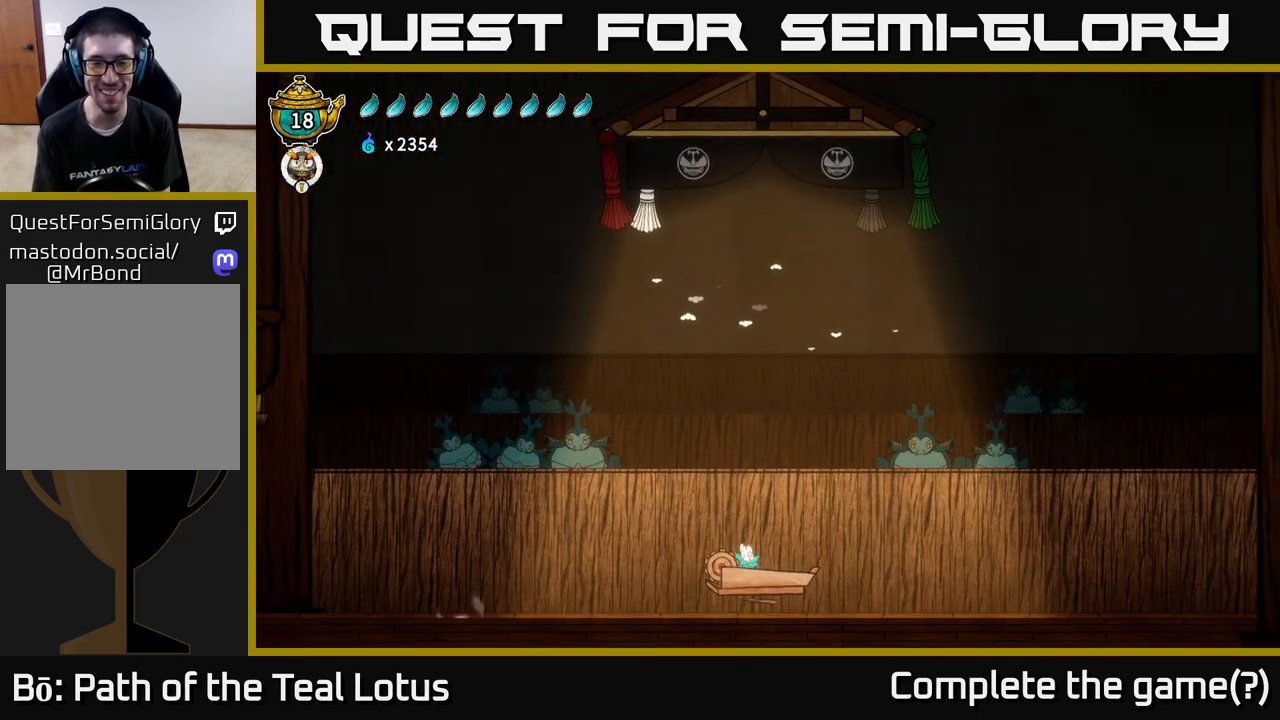
{"buttons": [], "left_stick": "center", "right_stick": "center", "events": [[83, "left_stick", "center"]]}
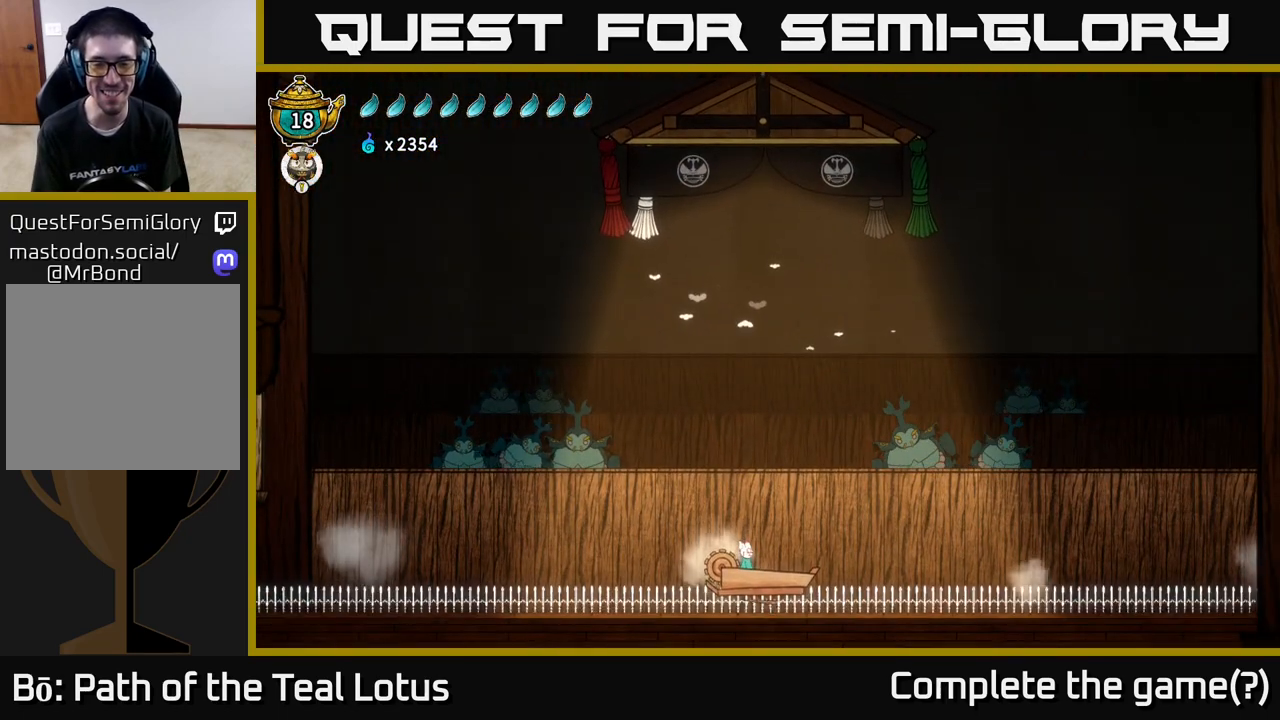
{"buttons": [], "left_stick": "center", "right_stick": "center", "events": []}
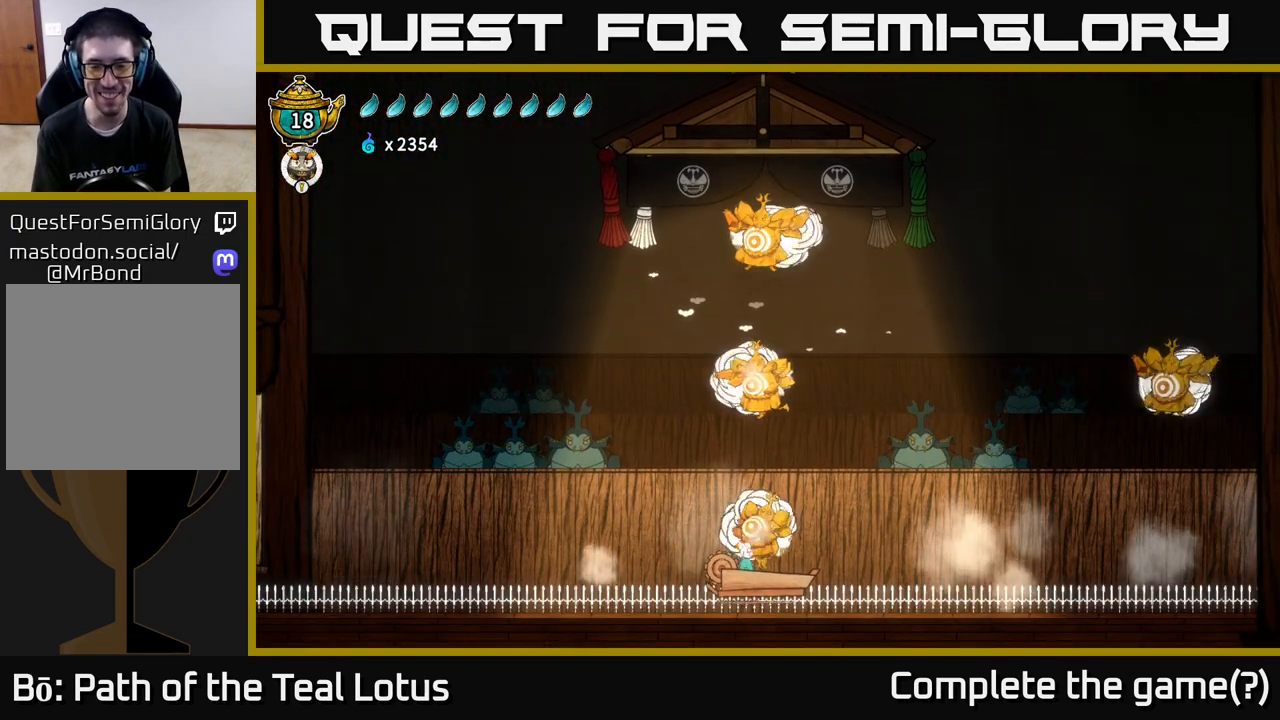
{"buttons": [], "left_stick": "center", "right_stick": "center", "events": [[233, "left_stick", "right"], [333, "left_stick", "center"]]}
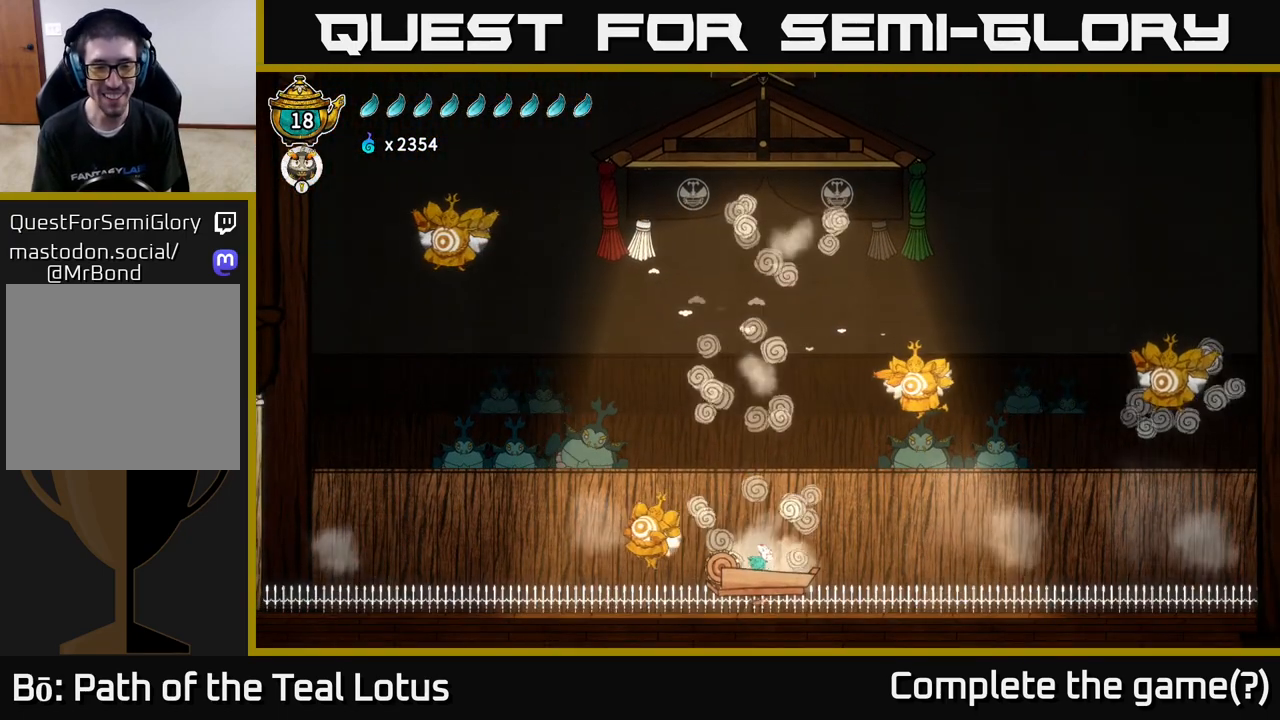
{"buttons": [], "left_stick": "center", "right_stick": "center", "events": [[350, "left_stick", "right"], [500, "left_stick", "center"]]}
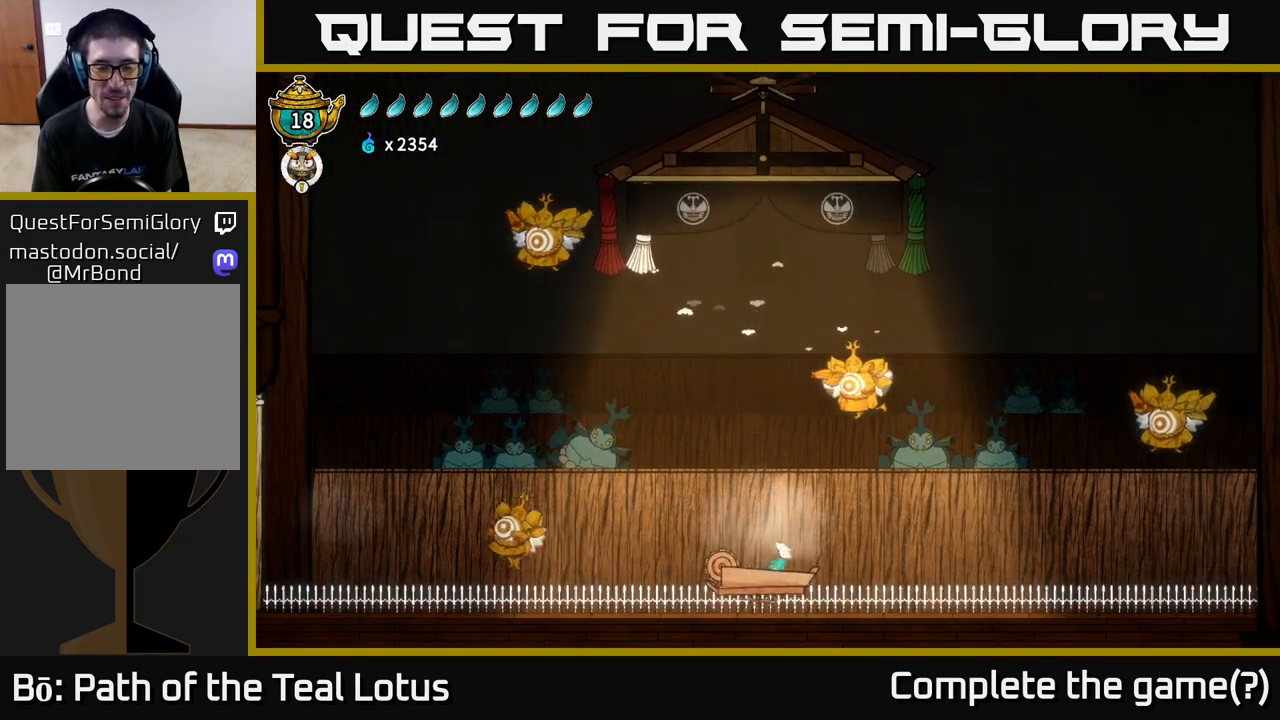
{"buttons": [], "left_stick": "center", "right_stick": "center", "events": [[50, "left_stick", "left"], [167, "left_stick", "center"]]}
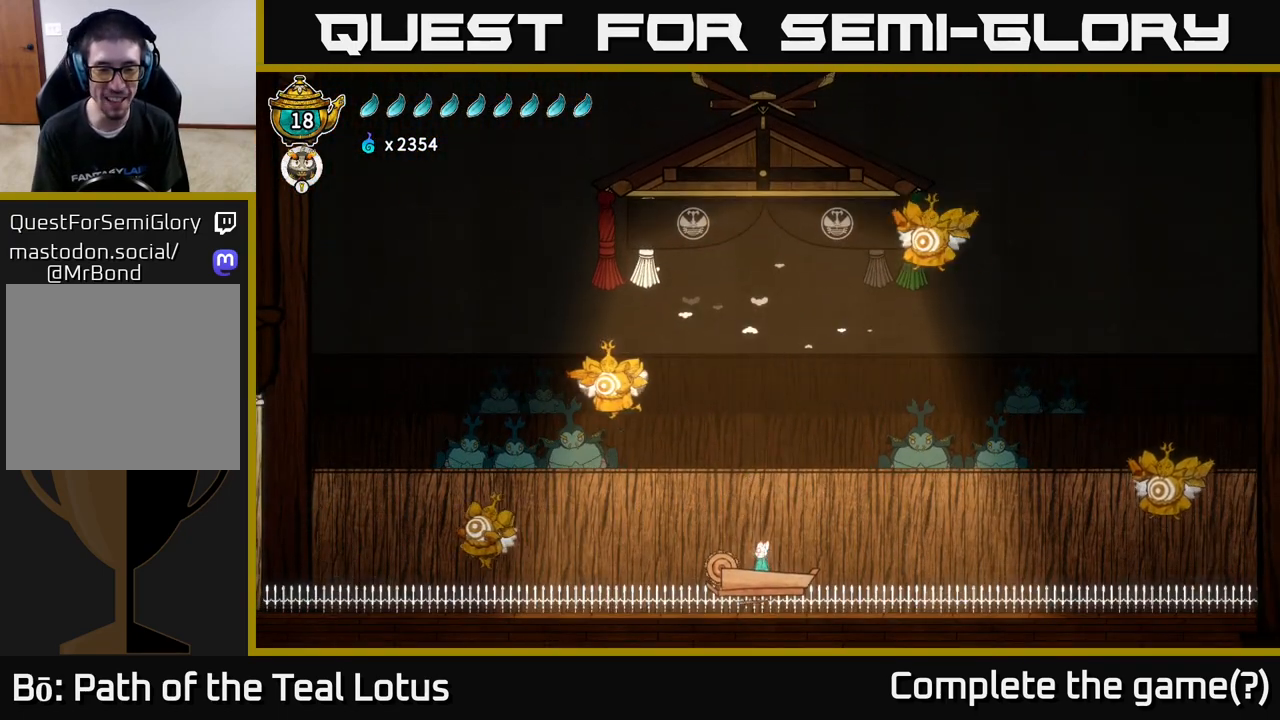
{"buttons": ["A"], "left_stick": "left", "right_stick": "center", "events": [[433, "A", "down"], [433, "left_stick", "left"]]}
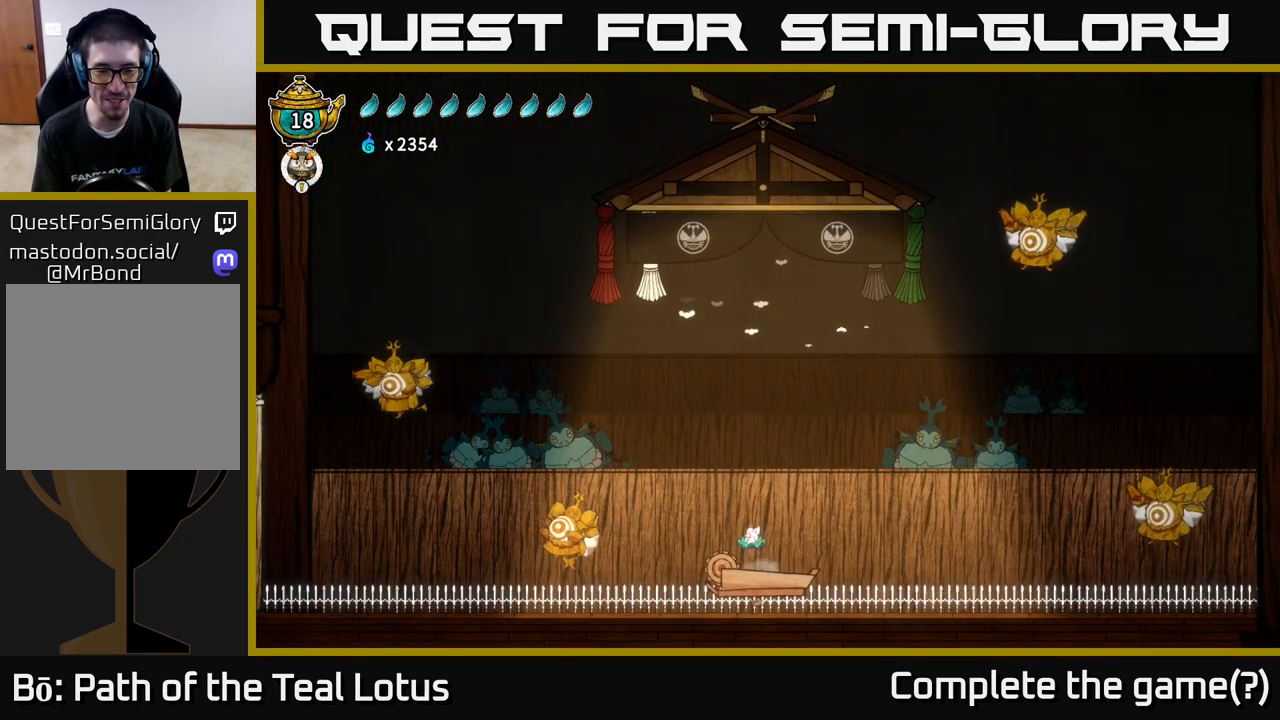
{"buttons": ["X"], "left_stick": "down", "right_stick": "center", "events": [[200, "left_stick", "down-left"], [233, "A", "up"], [283, "X", "down"], [333, "left_stick", "down"]]}
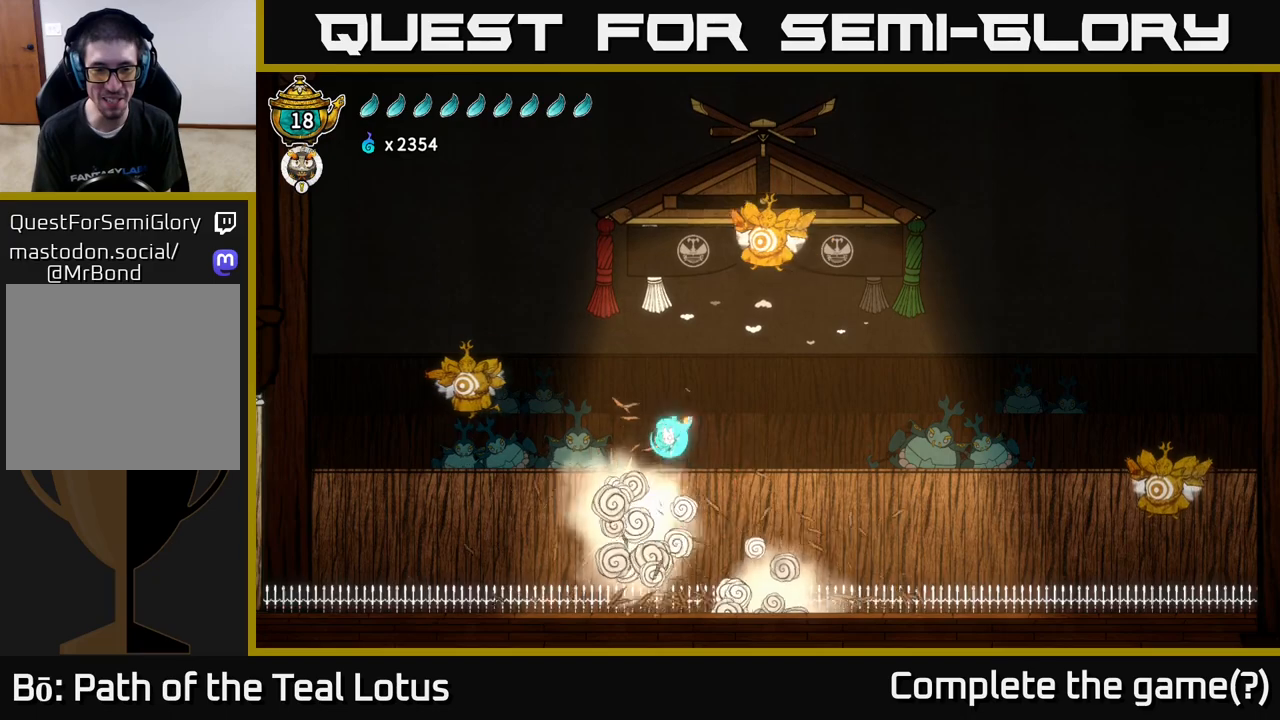
{"buttons": ["X"], "left_stick": "down", "right_stick": "center", "events": [[33, "X", "up"], [83, "left_stick", "center"], [100, "A", "down"], [283, "left_stick", "down"], [350, "X", "down"], [367, "A", "up"]]}
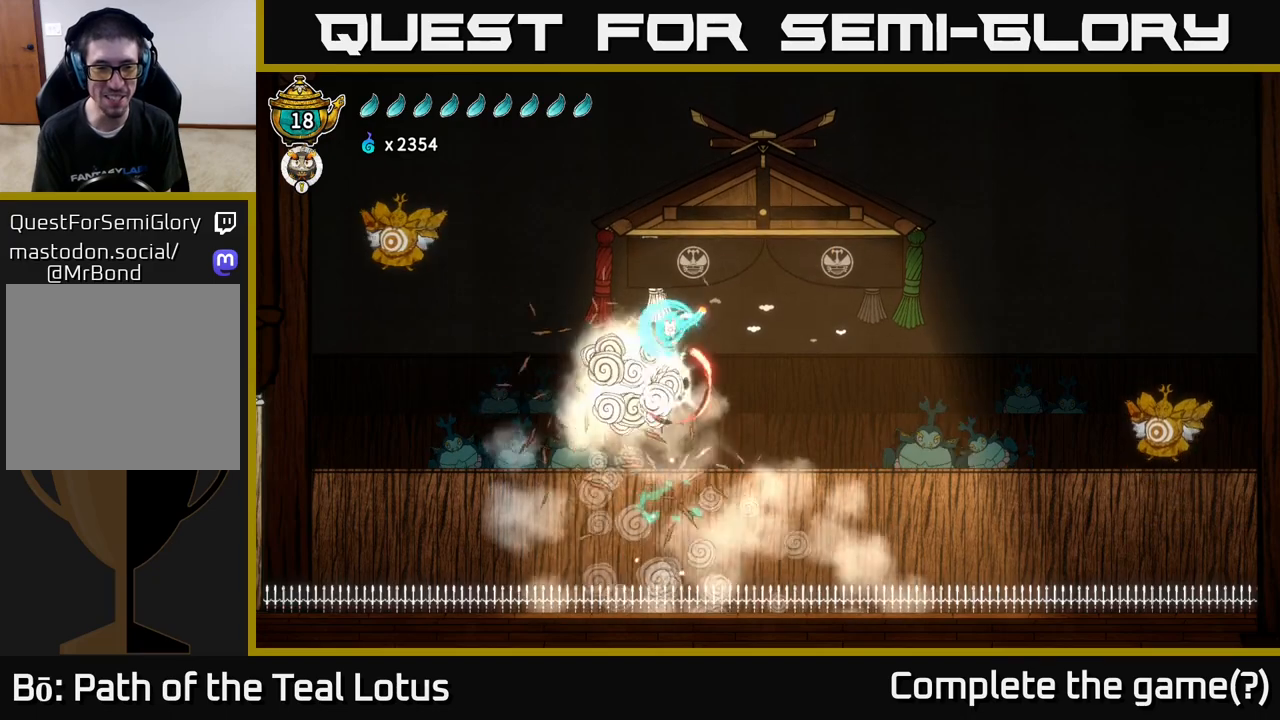
{"buttons": ["A"], "left_stick": "left", "right_stick": "center", "events": [[100, "X", "up"], [217, "left_stick", "center"], [250, "A", "down"], [350, "left_stick", "left"]]}
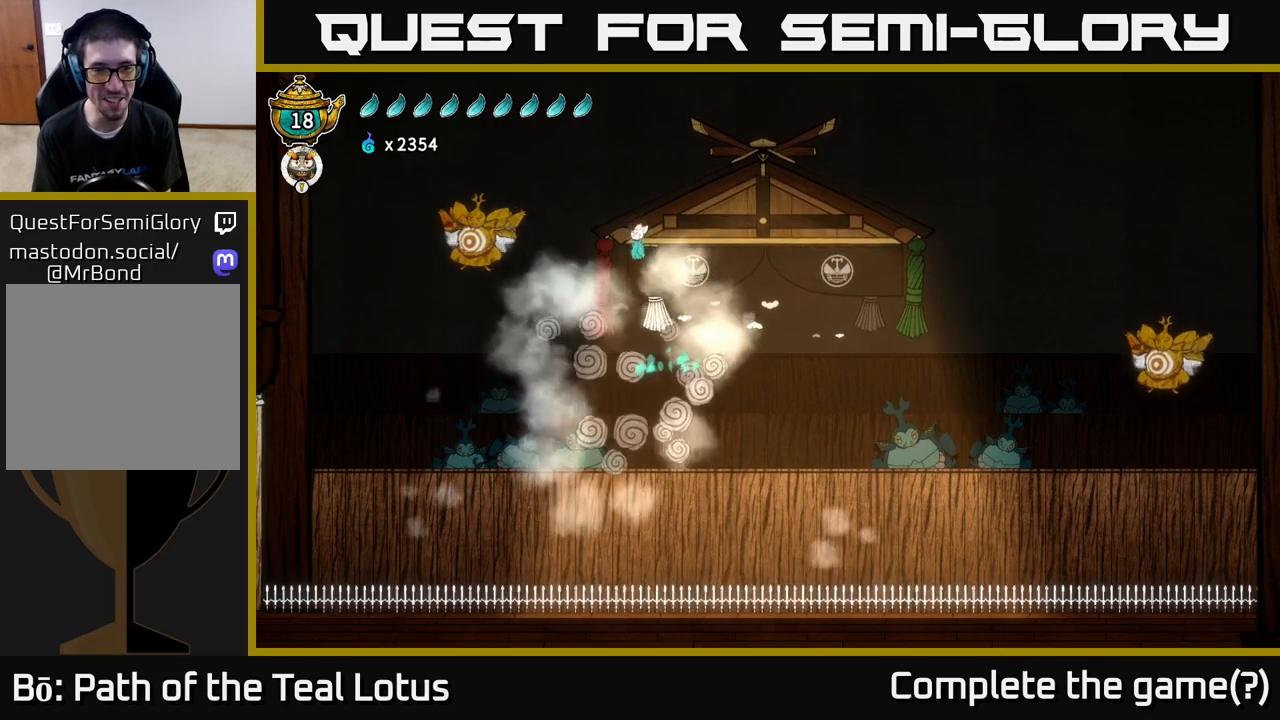
{"buttons": ["A"], "left_stick": "right", "right_stick": "center", "events": [[117, "X", "down"], [117, "left_stick", "right"], [150, "A", "up"], [317, "X", "up"], [400, "A", "down"]]}
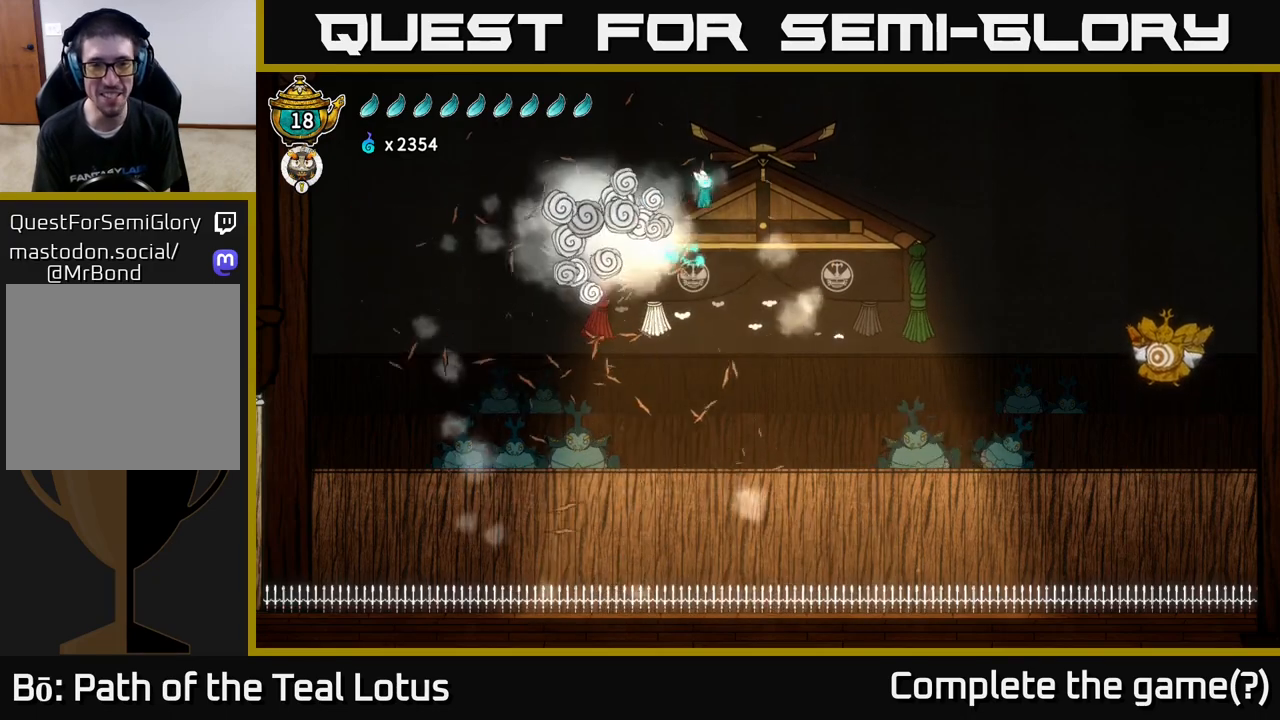
{"buttons": ["R2"], "left_stick": "right", "right_stick": "center", "events": [[183, "A", "up"], [267, "R2", "down"]]}
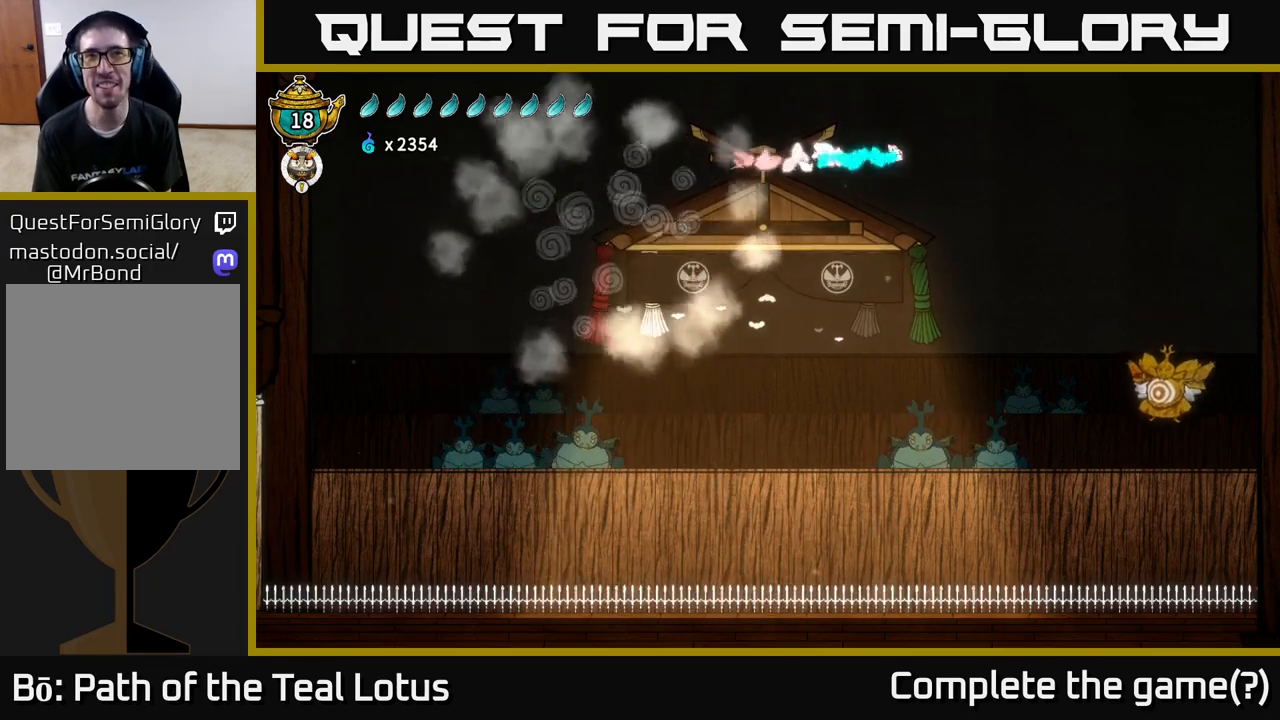
{"buttons": [], "left_stick": "right", "right_stick": "center", "events": [[233, "R2", "up"]]}
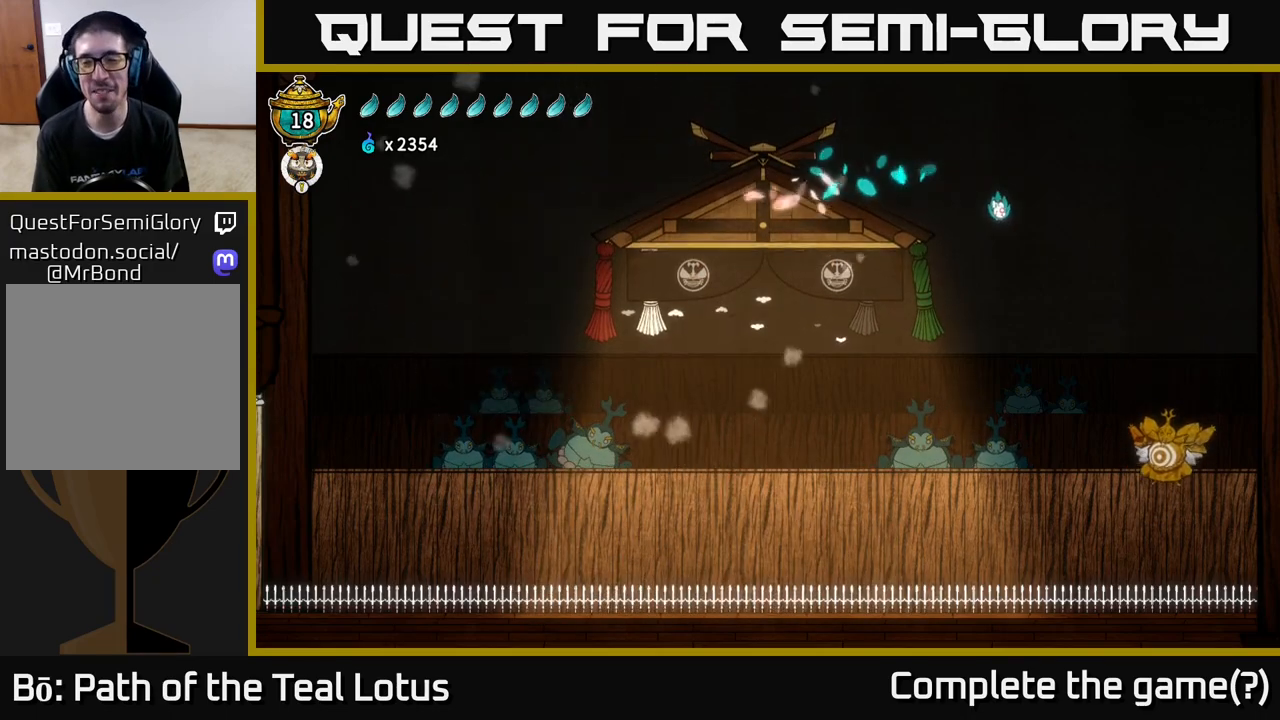
{"buttons": [], "left_stick": "right", "right_stick": "center", "events": []}
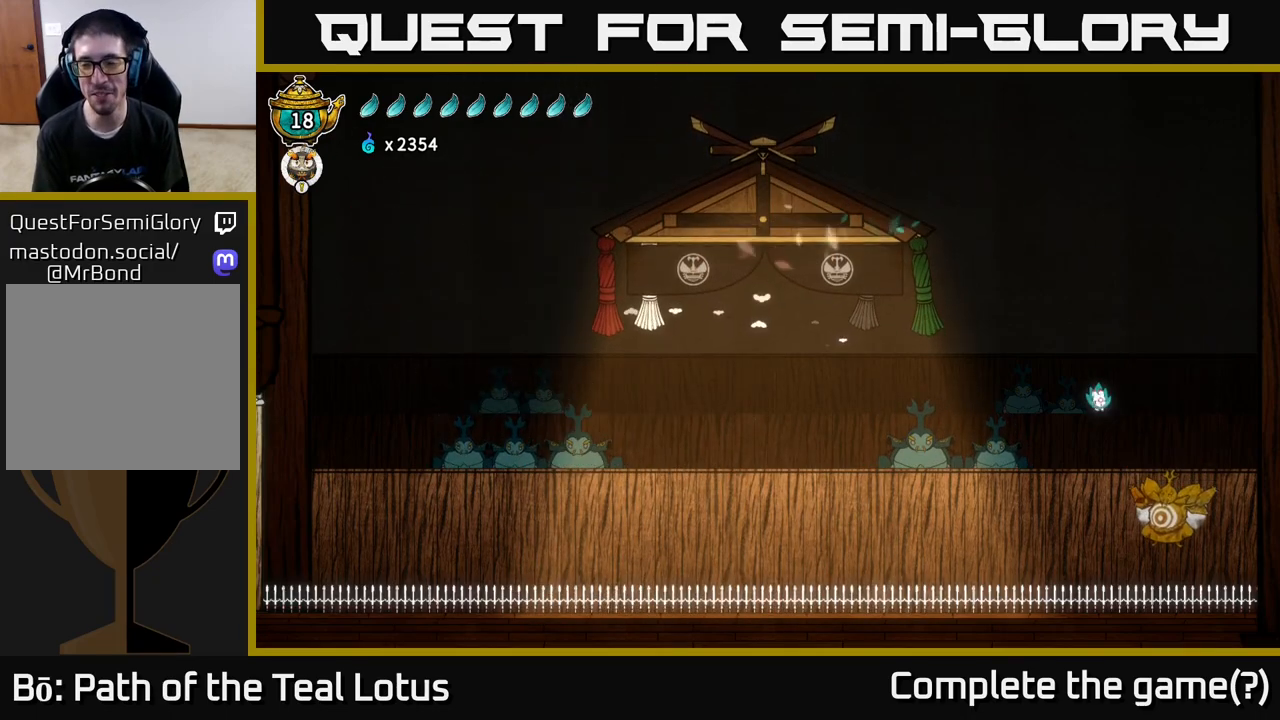
{"buttons": [], "left_stick": "right", "right_stick": "center", "events": [[117, "X", "down"], [350, "X", "up"]]}
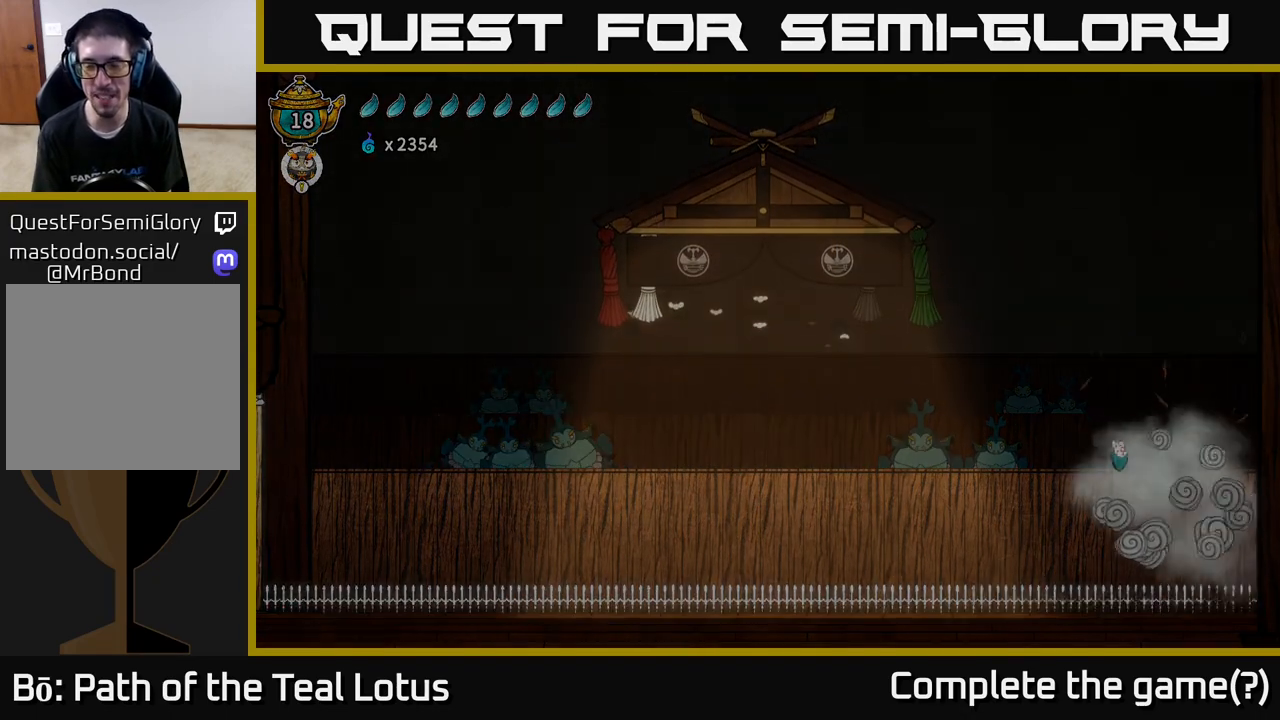
{"buttons": [], "left_stick": "right", "right_stick": "center", "events": []}
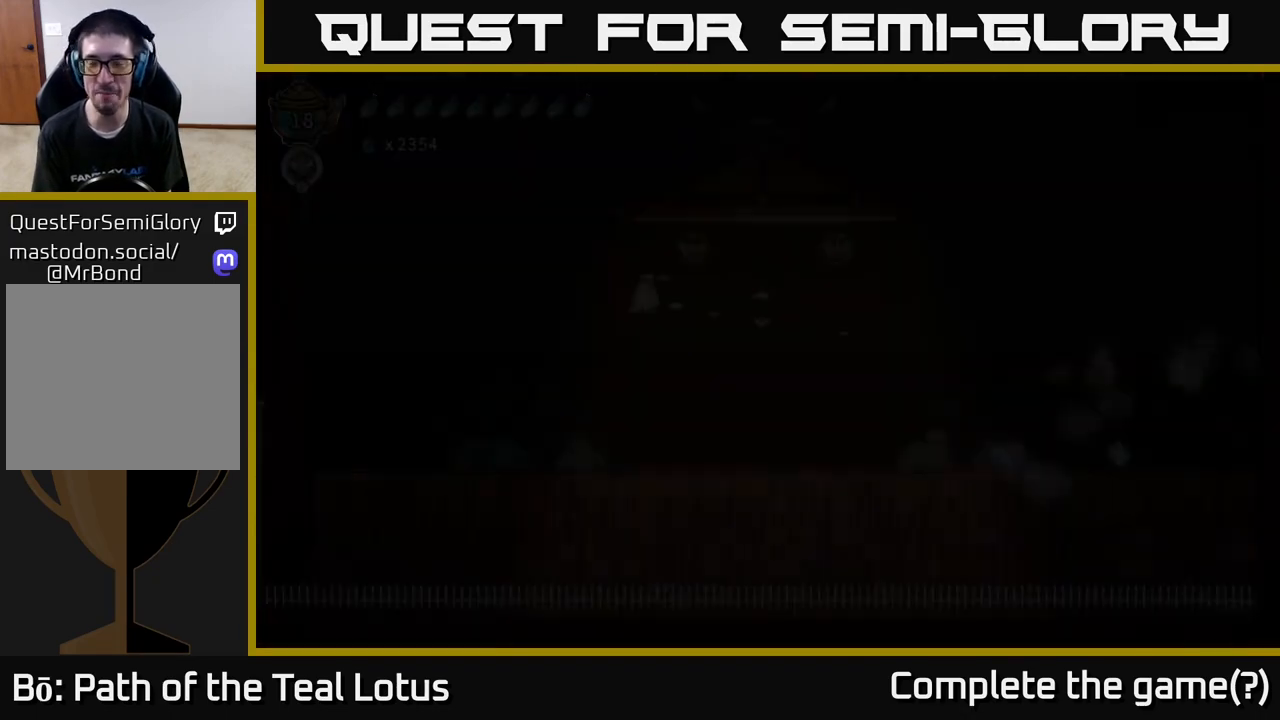
{"buttons": [], "left_stick": "center", "right_stick": "center", "events": [[200, "left_stick", "center"]]}
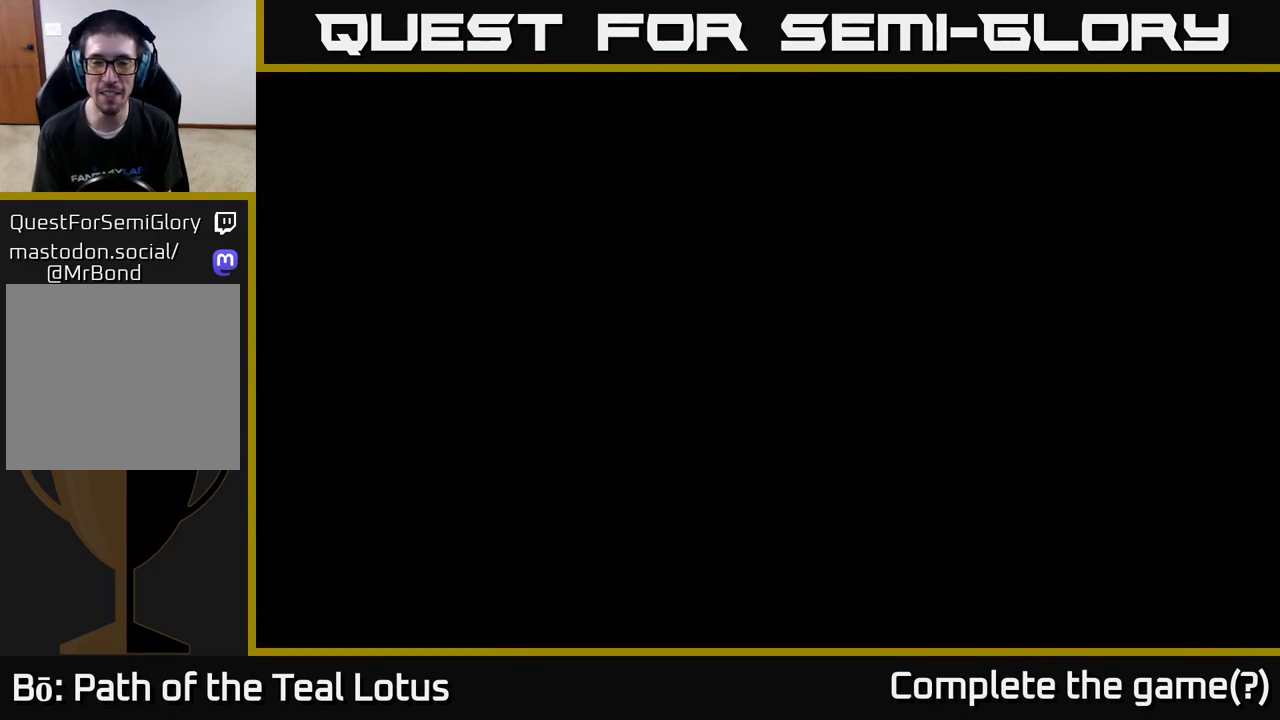
{"buttons": [], "left_stick": "center", "right_stick": "center", "events": []}
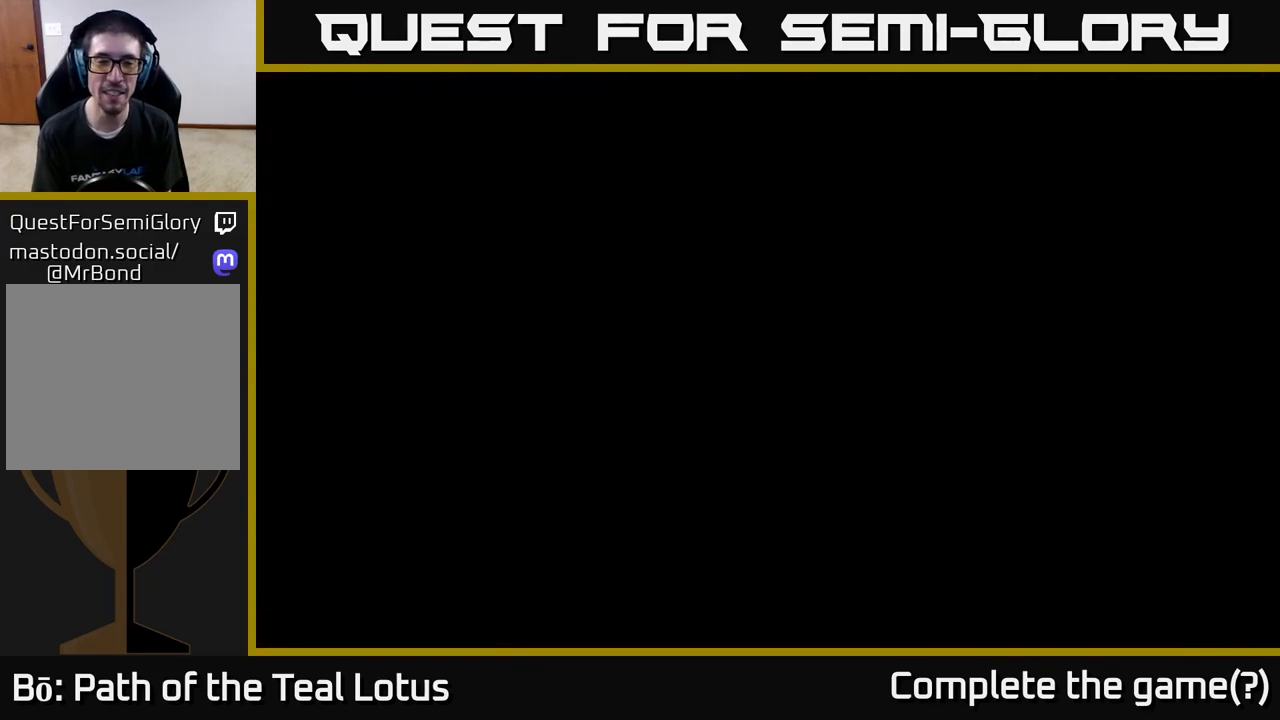
{"buttons": [], "left_stick": "center", "right_stick": "center", "events": []}
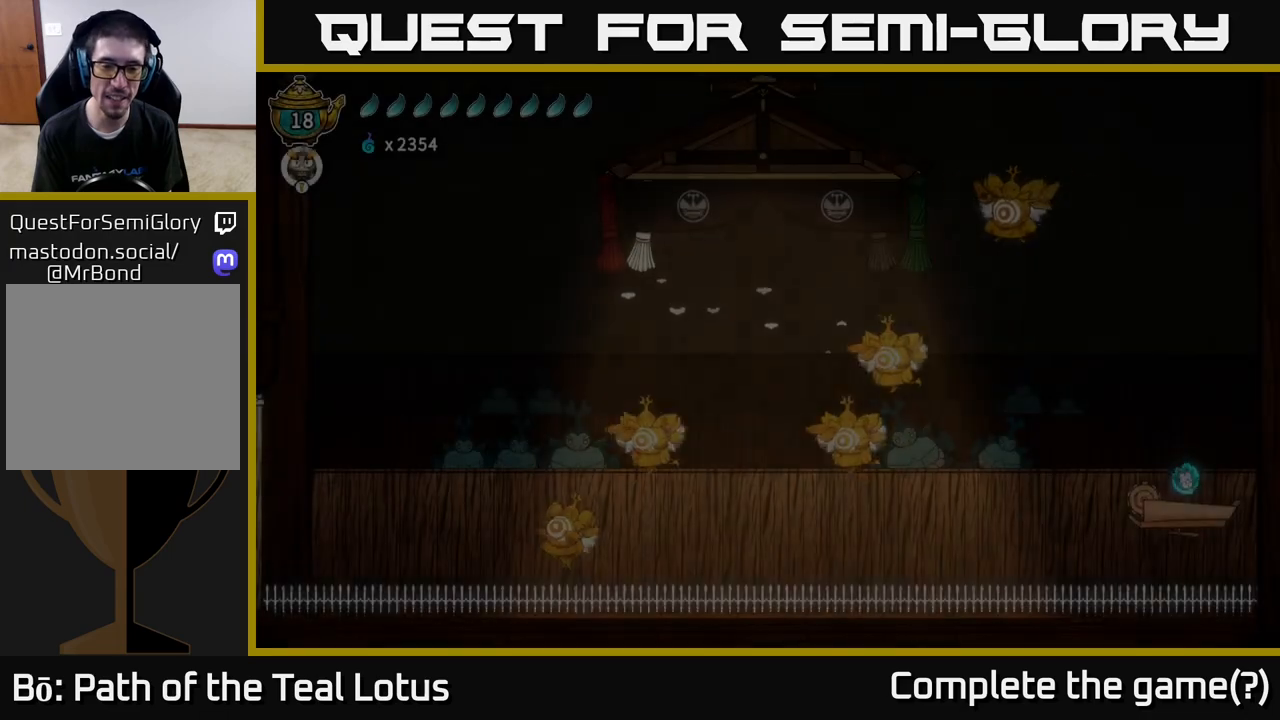
{"buttons": [], "left_stick": "center", "right_stick": "center", "events": []}
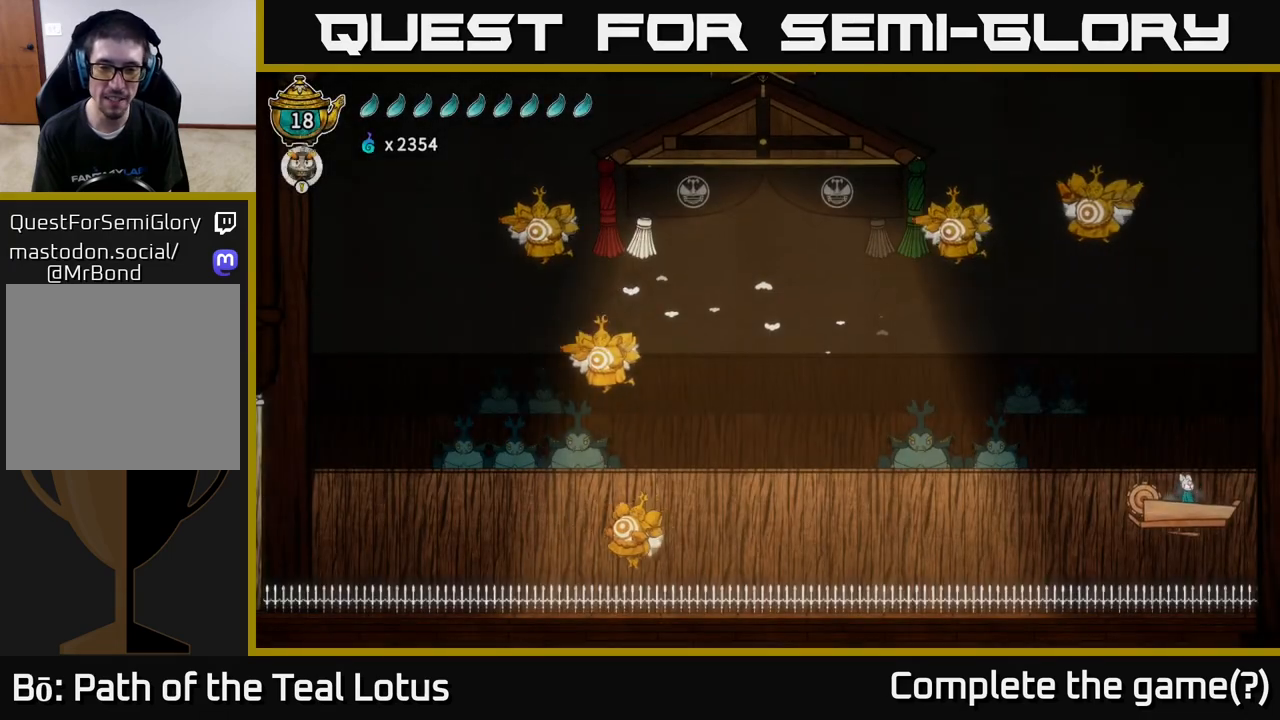
{"buttons": ["A"], "left_stick": "left", "right_stick": "center", "events": [[33, "left_stick", "left"], [283, "A", "down"]]}
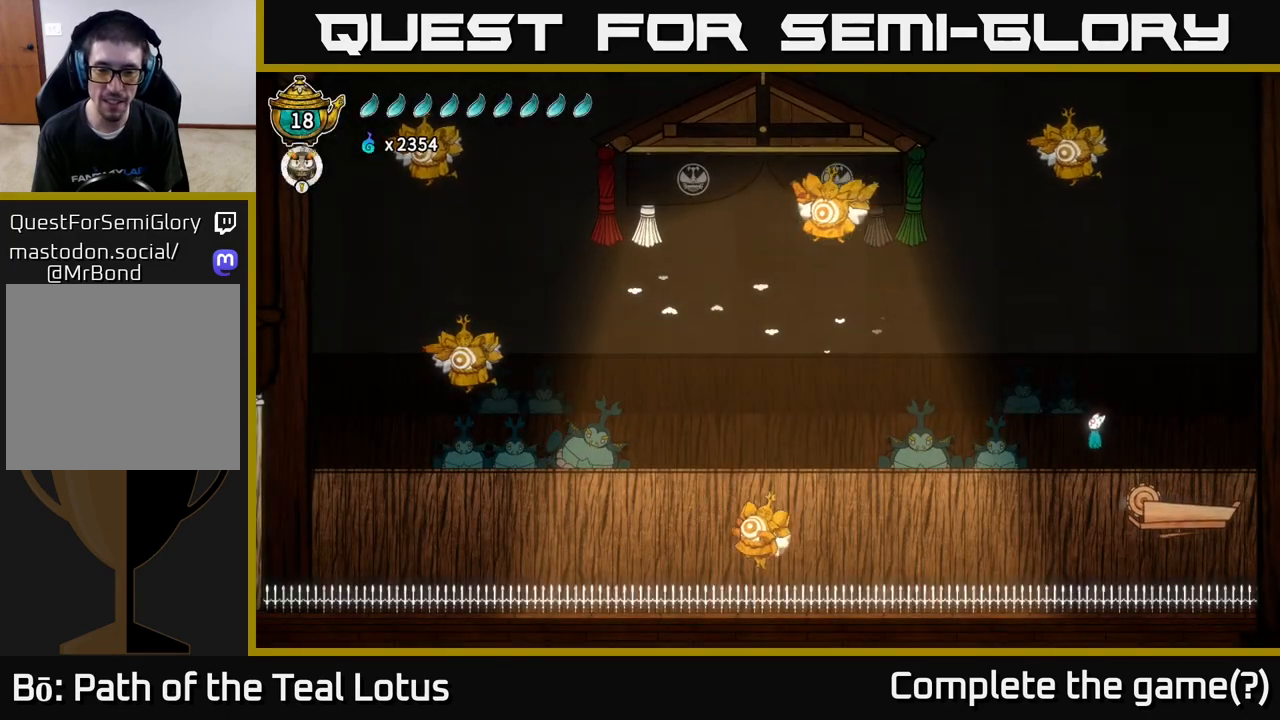
{"buttons": [], "left_stick": "down-left", "right_stick": "center", "events": [[350, "A", "up"], [467, "left_stick", "down-left"]]}
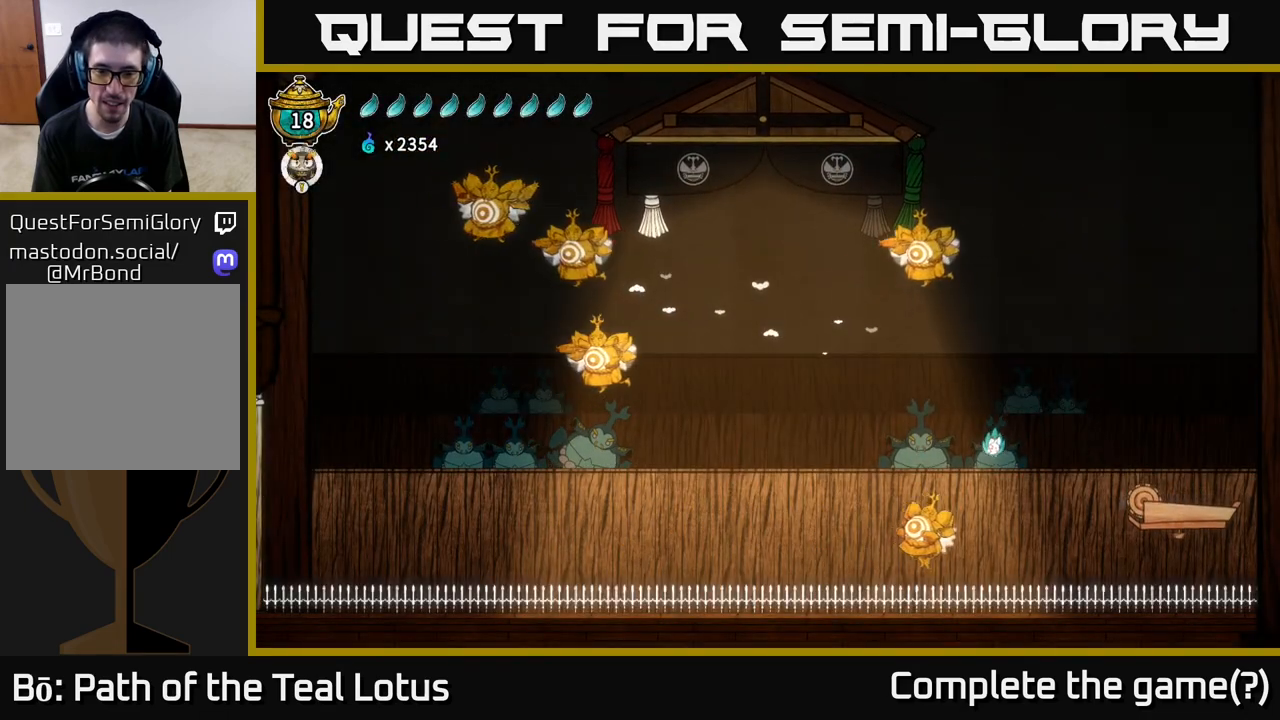
{"buttons": ["X"], "left_stick": "down", "right_stick": "center", "events": [[83, "X", "down"], [117, "left_stick", "down"], [267, "X", "up"], [333, "A", "down"], [333, "left_stick", "center"], [417, "left_stick", "down"], [500, "A", "up"], [500, "X", "down"]]}
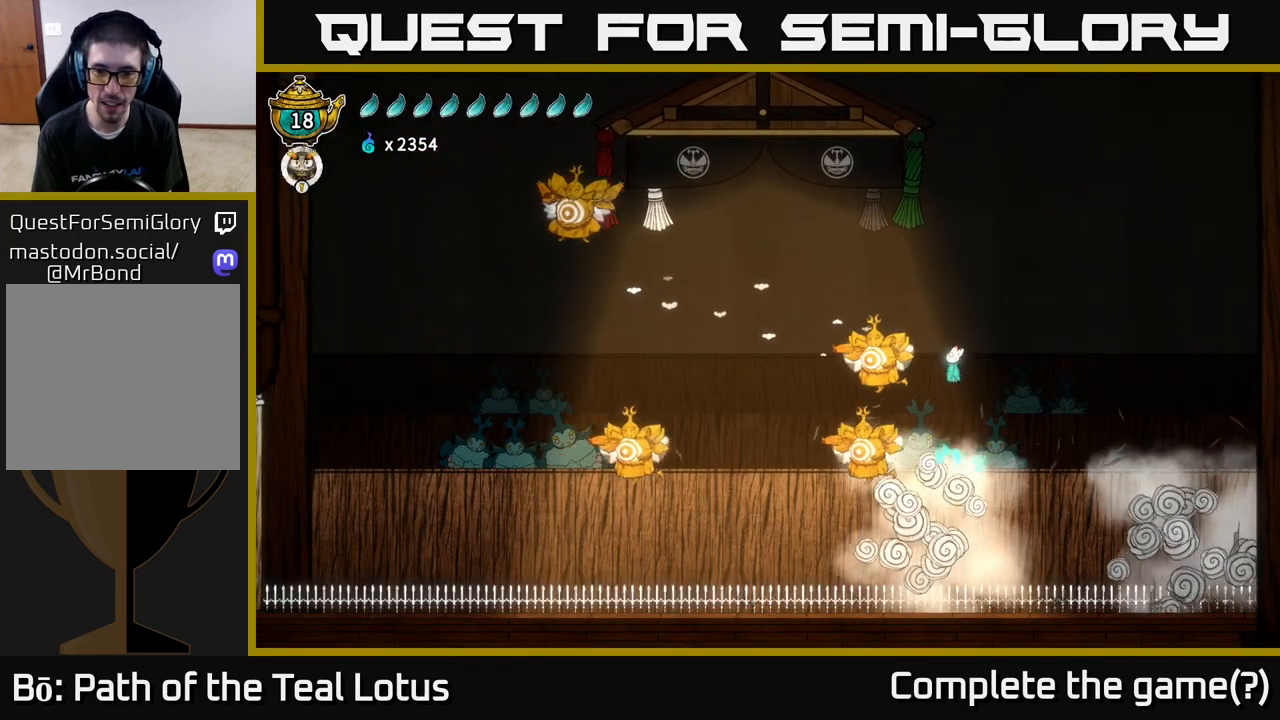
{"buttons": ["A"], "left_stick": "right", "right_stick": "center", "events": [[267, "X", "up"], [383, "A", "down"], [467, "left_stick", "right"]]}
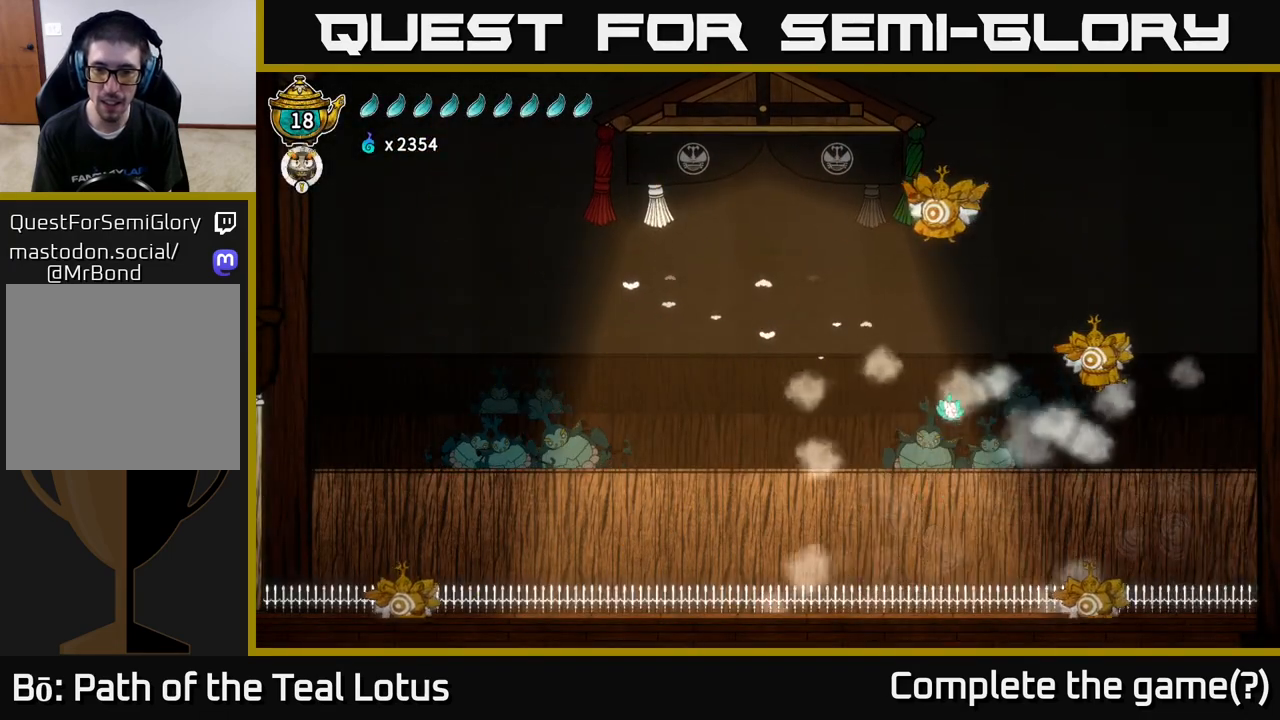
{"buttons": ["X", "L2"], "left_stick": "left", "right_stick": "center", "events": [[250, "L2", "down"], [250, "left_stick", "up-right"], [333, "A", "up"], [433, "left_stick", "left"], [500, "X", "down"]]}
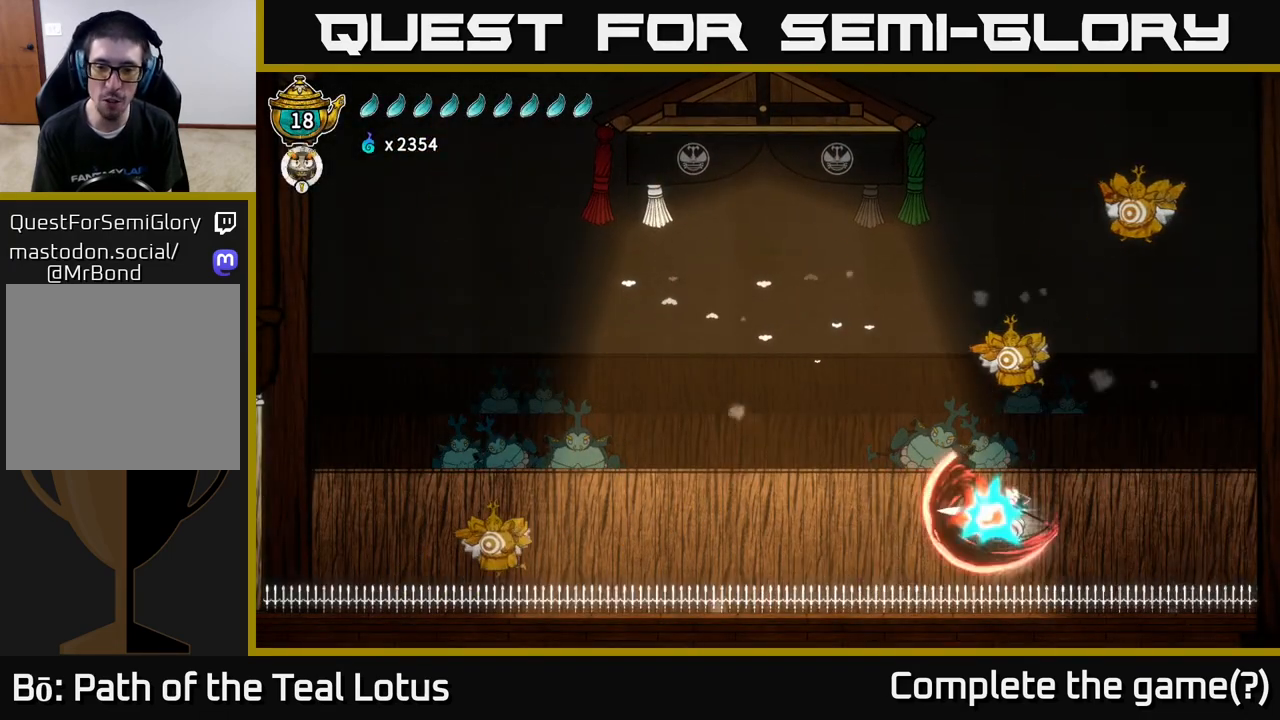
{"buttons": ["A"], "left_stick": "down-left", "right_stick": "center", "events": [[17, "left_stick", "down-left"], [100, "L2", "up"], [150, "X", "up"], [217, "A", "down"]]}
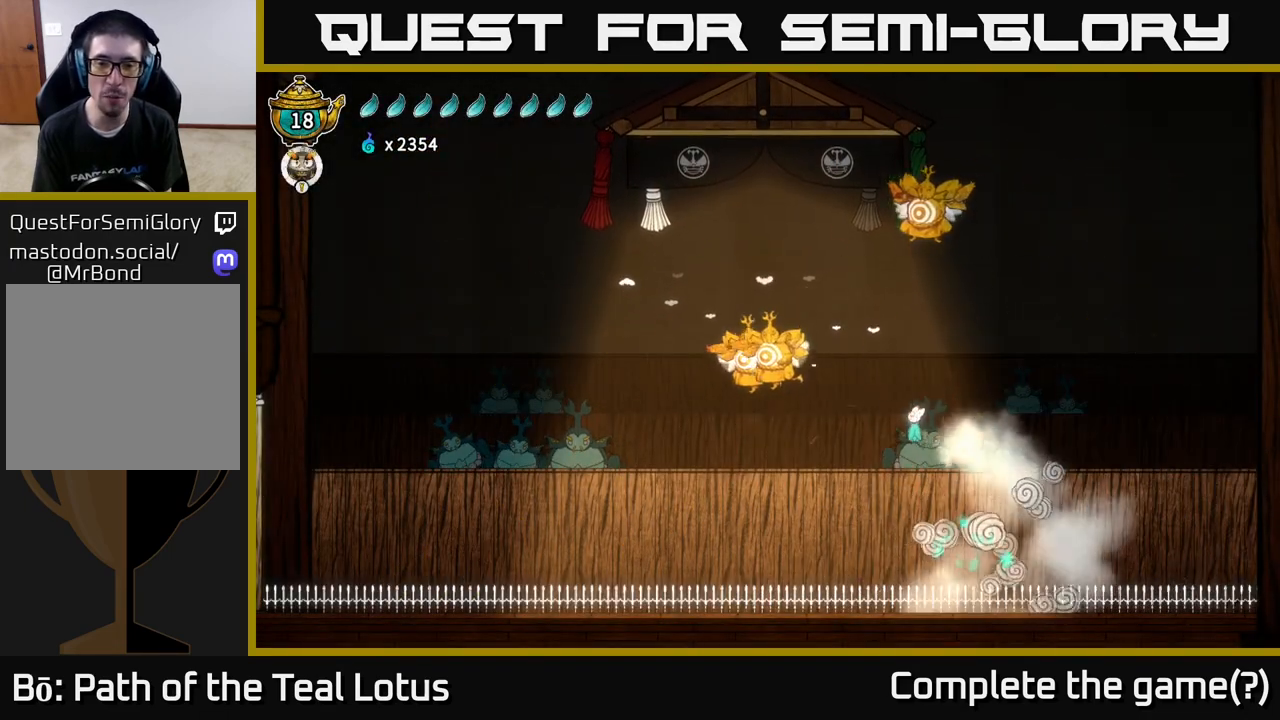
{"buttons": ["A", "L2"], "left_stick": "up-left", "right_stick": "center", "events": [[67, "left_stick", "left"], [167, "L2", "down"], [167, "left_stick", "up-left"]]}
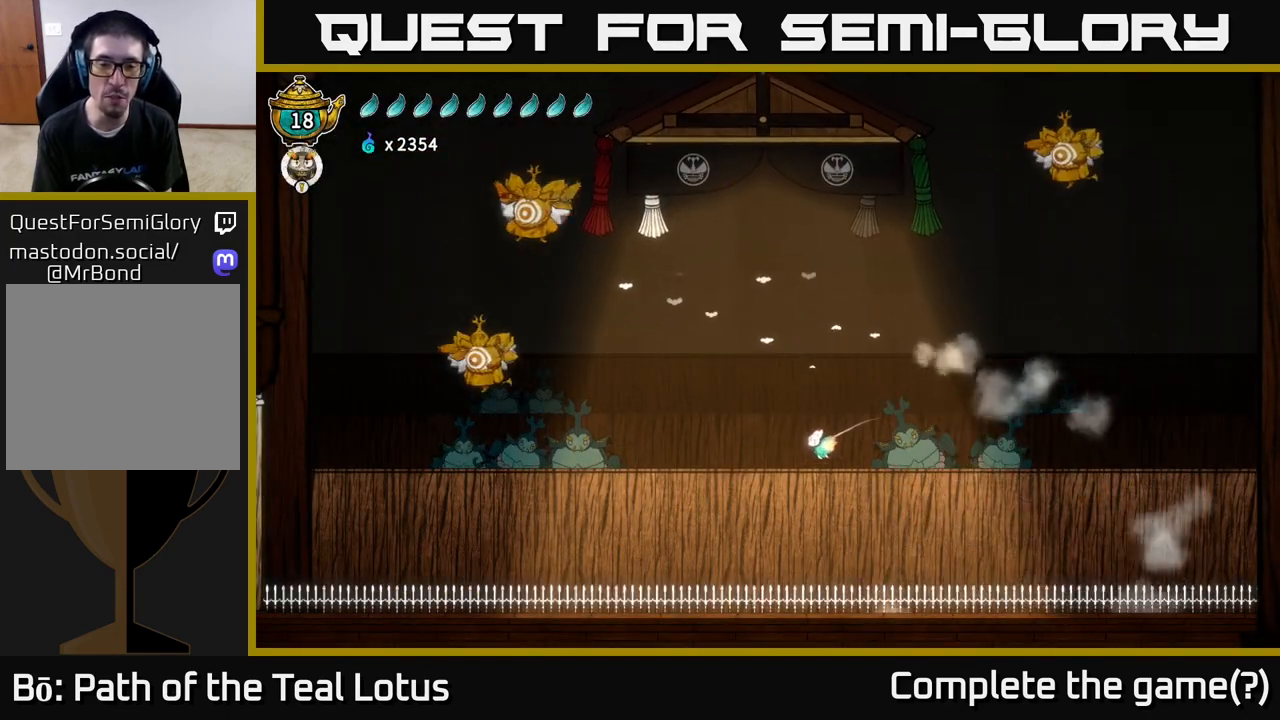
{"buttons": ["A", "L2"], "left_stick": "up", "right_stick": "center", "events": [[350, "left_stick", "up"]]}
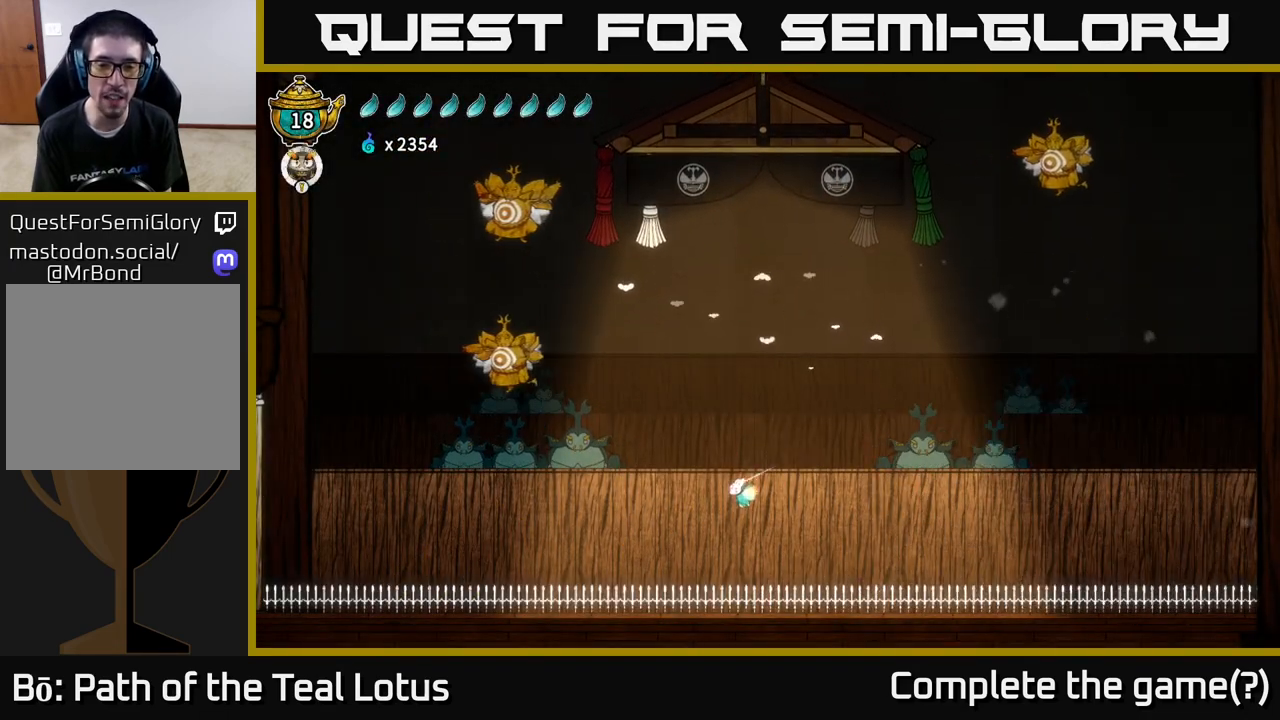
{"buttons": ["A", "L2"], "left_stick": "center", "right_stick": "center", "events": [[217, "left_stick", "up-left"], [433, "left_stick", "center"]]}
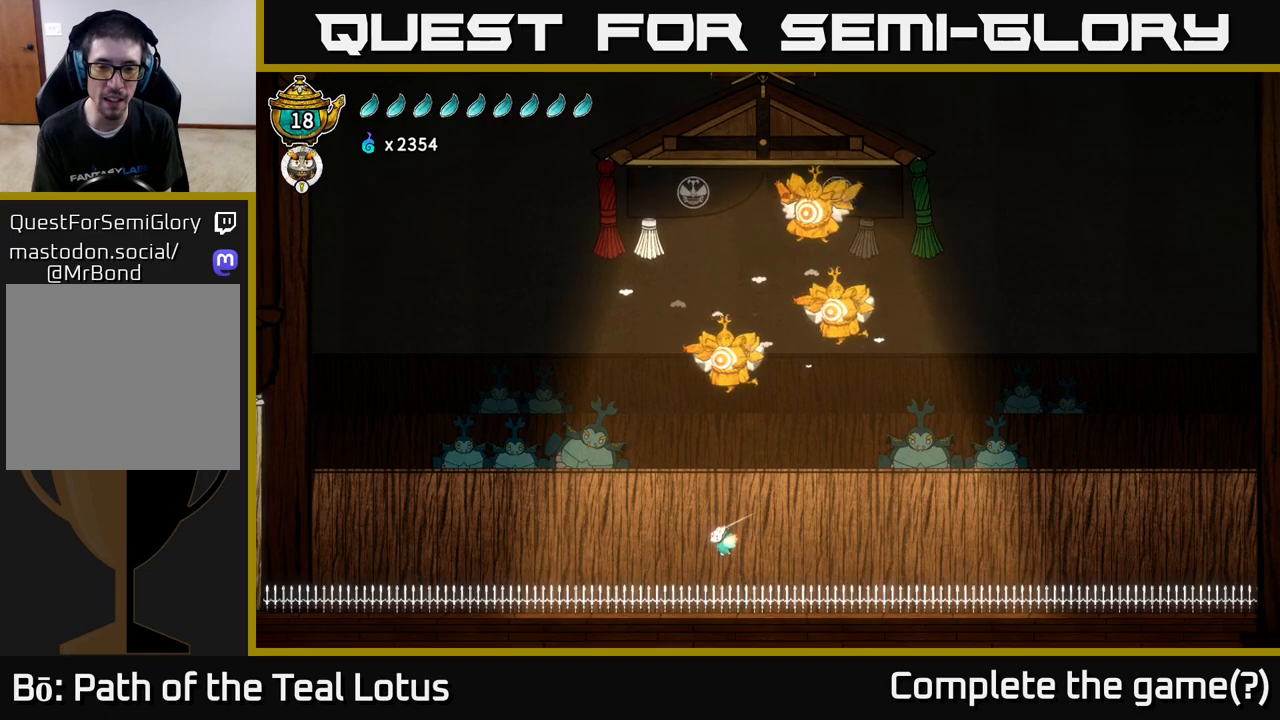
{"buttons": ["L2"], "left_stick": "up-left", "right_stick": "center", "events": [[33, "left_stick", "up-left"], [317, "A", "up"]]}